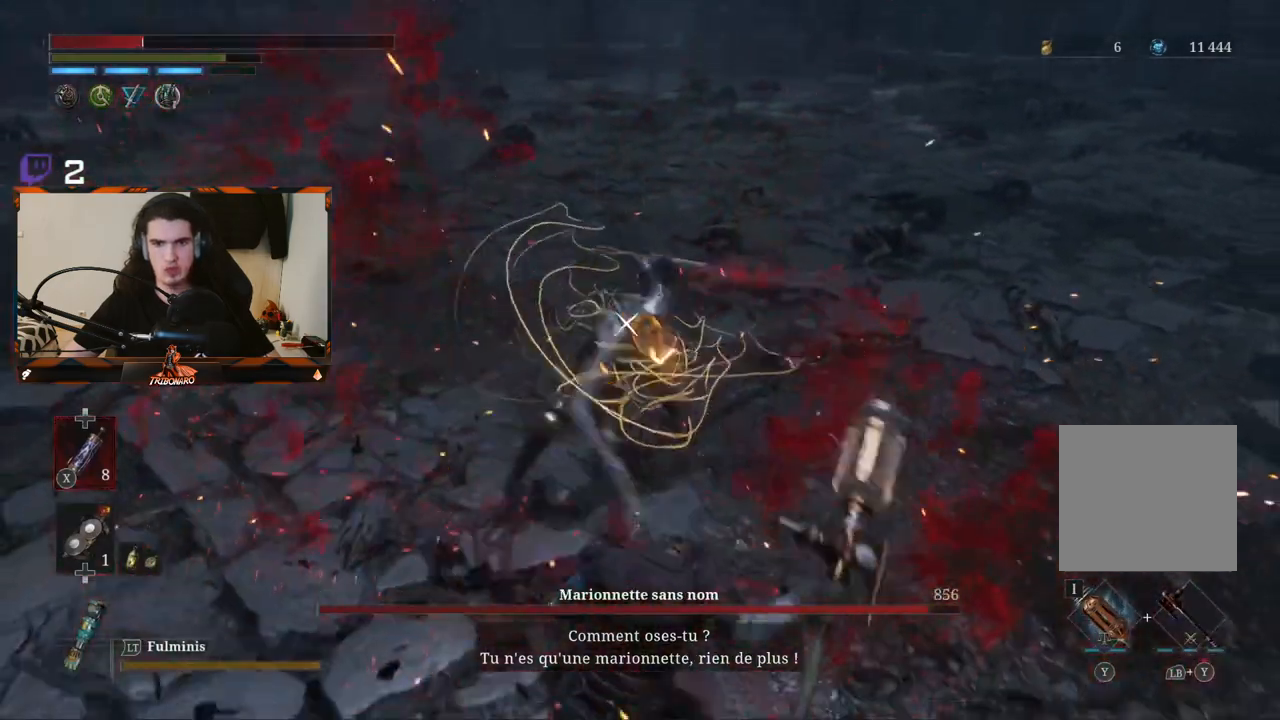
Gameplay with a controller (Xbox layout); each line is a JSON object with the inputs held at the frame after it. "events" lists button and stick changes between this image and that frame as [ms after this image, input, new state], when the widget could be followed in between. Not read: L3.
{"buttons": [], "left_stick": "center", "right_stick": "center", "events": [[317, "L1", "down"], [433, "L1", "up"]]}
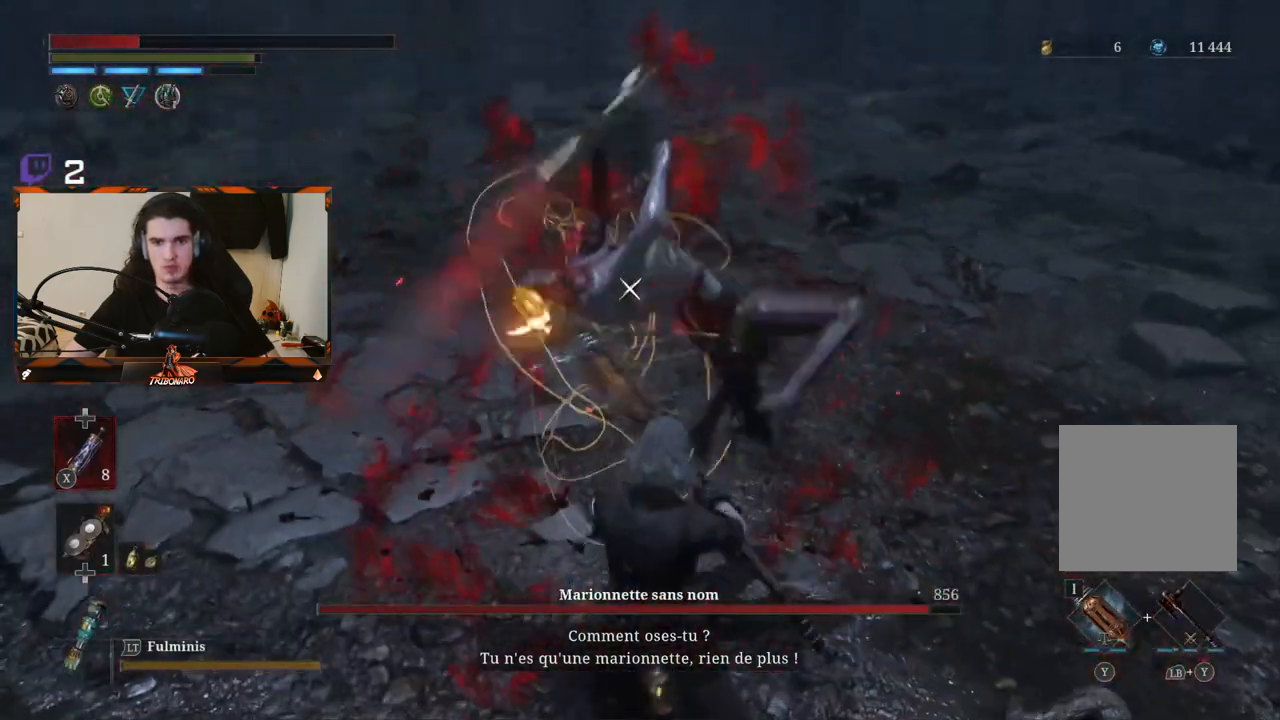
{"buttons": ["L1"], "left_stick": "center", "right_stick": "center", "events": [[17, "L1", "down"], [100, "L1", "up"], [150, "L1", "down"], [267, "L1", "up"], [300, "L1", "down"], [417, "L1", "up"], [467, "L1", "down"]]}
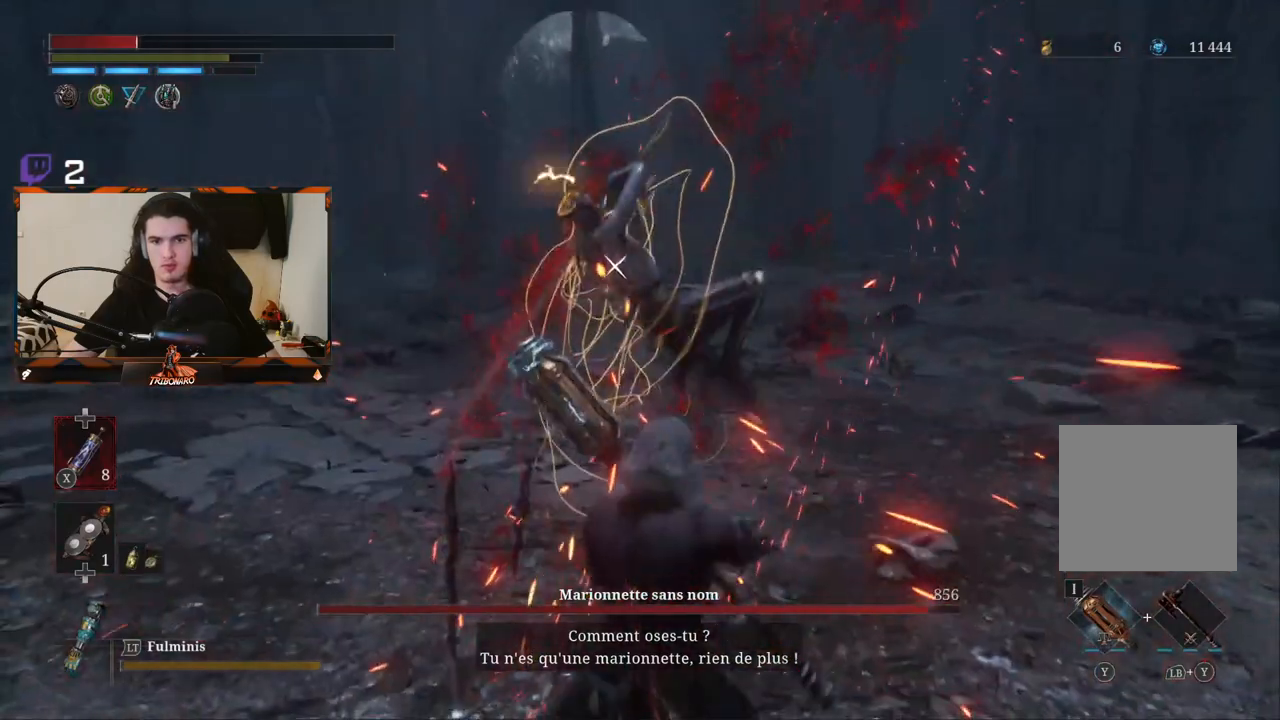
{"buttons": ["L1"], "left_stick": "center", "right_stick": "center", "events": [[67, "L1", "up"], [217, "L1", "down"], [300, "L1", "up"], [383, "L1", "down"], [450, "L1", "up"], [483, "L1", "down"]]}
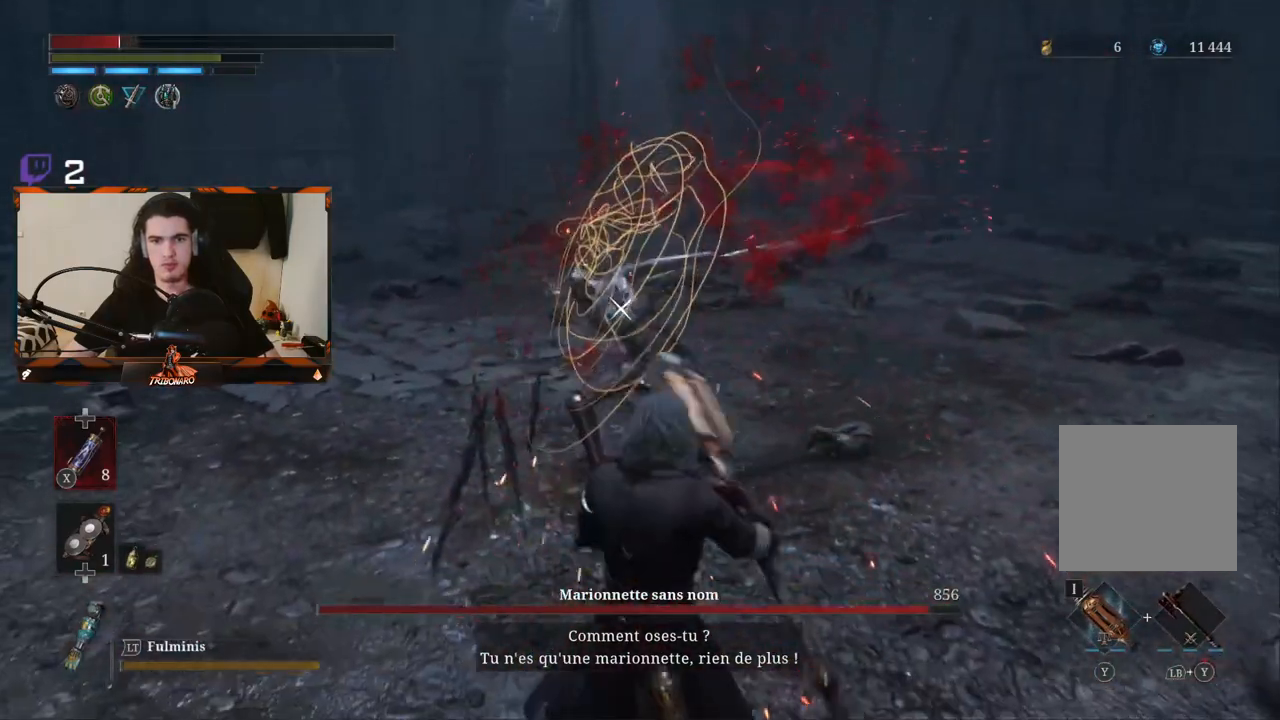
{"buttons": ["X"], "left_stick": "down-left", "right_stick": "center", "events": [[67, "L1", "up"], [300, "left_stick", "down-left"], [483, "X", "down"]]}
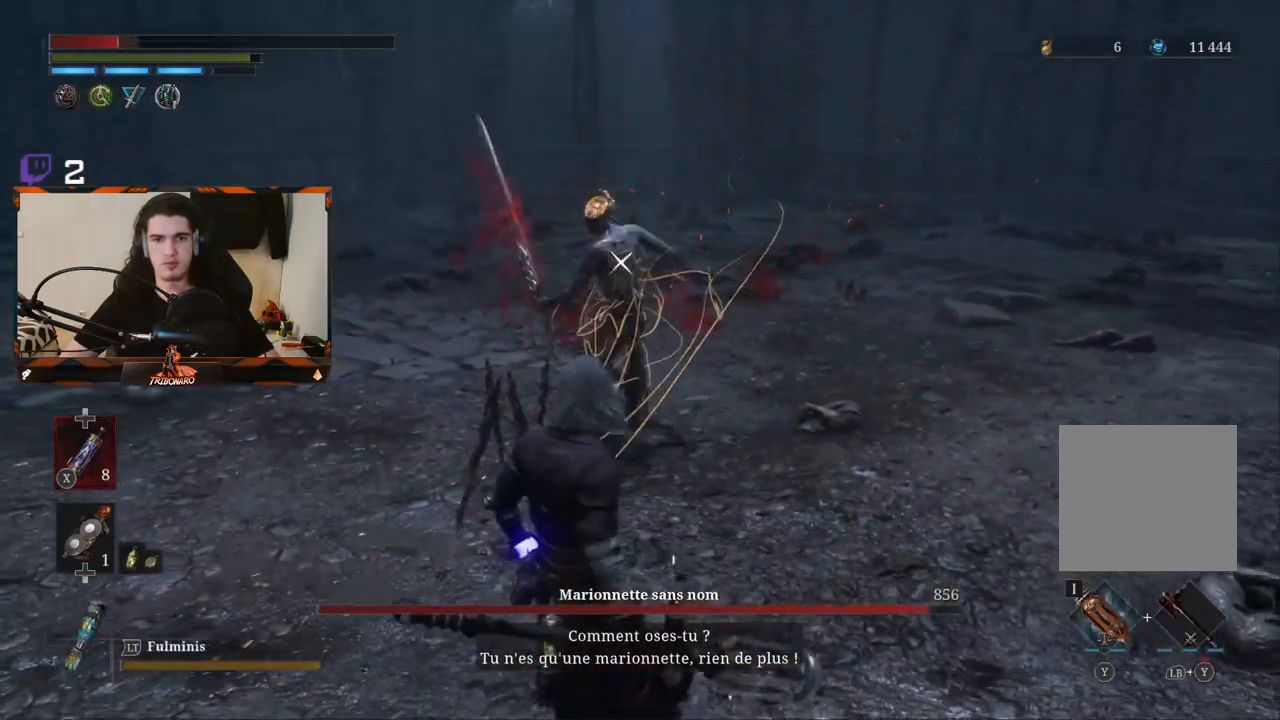
{"buttons": [], "left_stick": "up", "right_stick": "center", "events": [[67, "X", "up"], [283, "left_stick", "center"], [483, "left_stick", "up"]]}
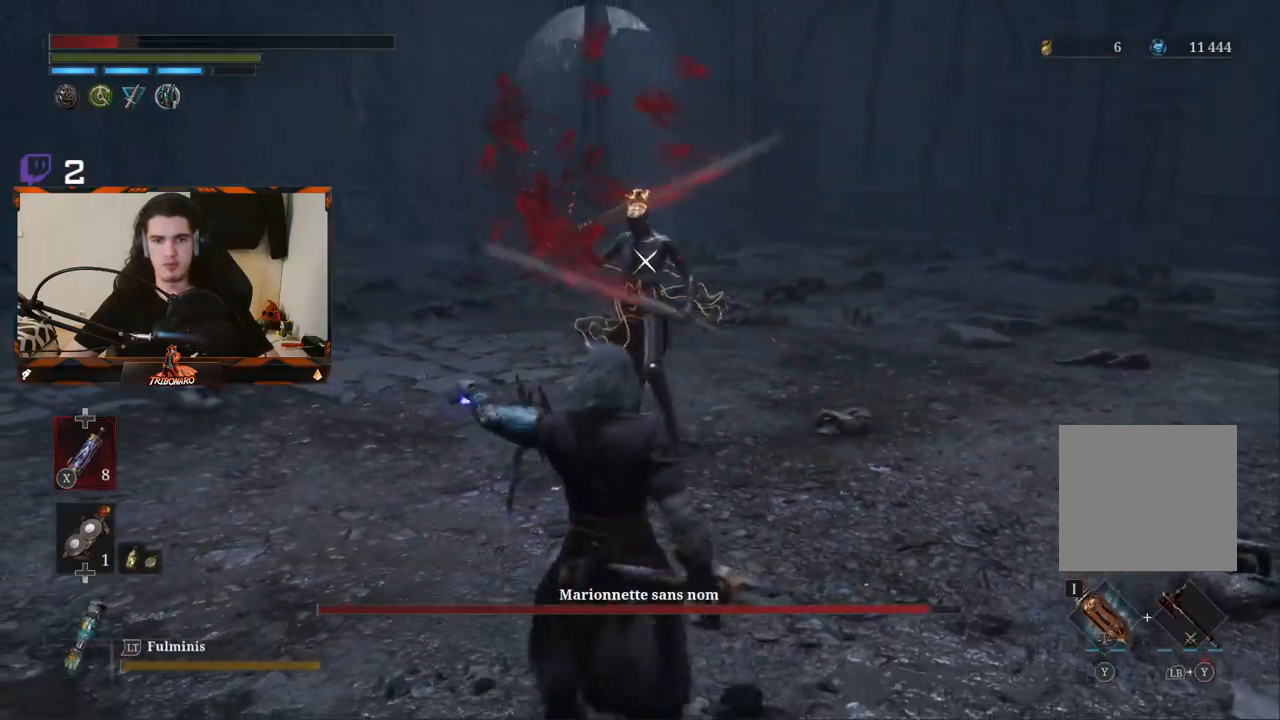
{"buttons": [], "left_stick": "up", "right_stick": "center", "events": []}
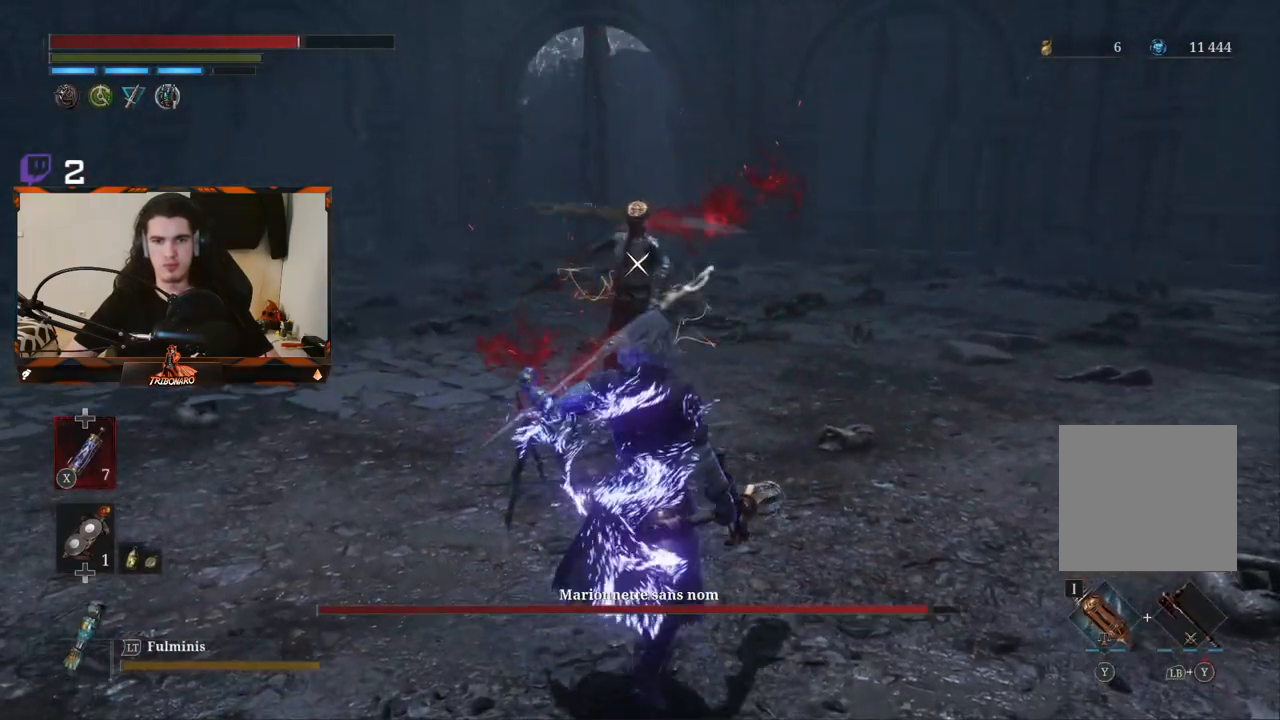
{"buttons": [], "left_stick": "up", "right_stick": "center", "events": []}
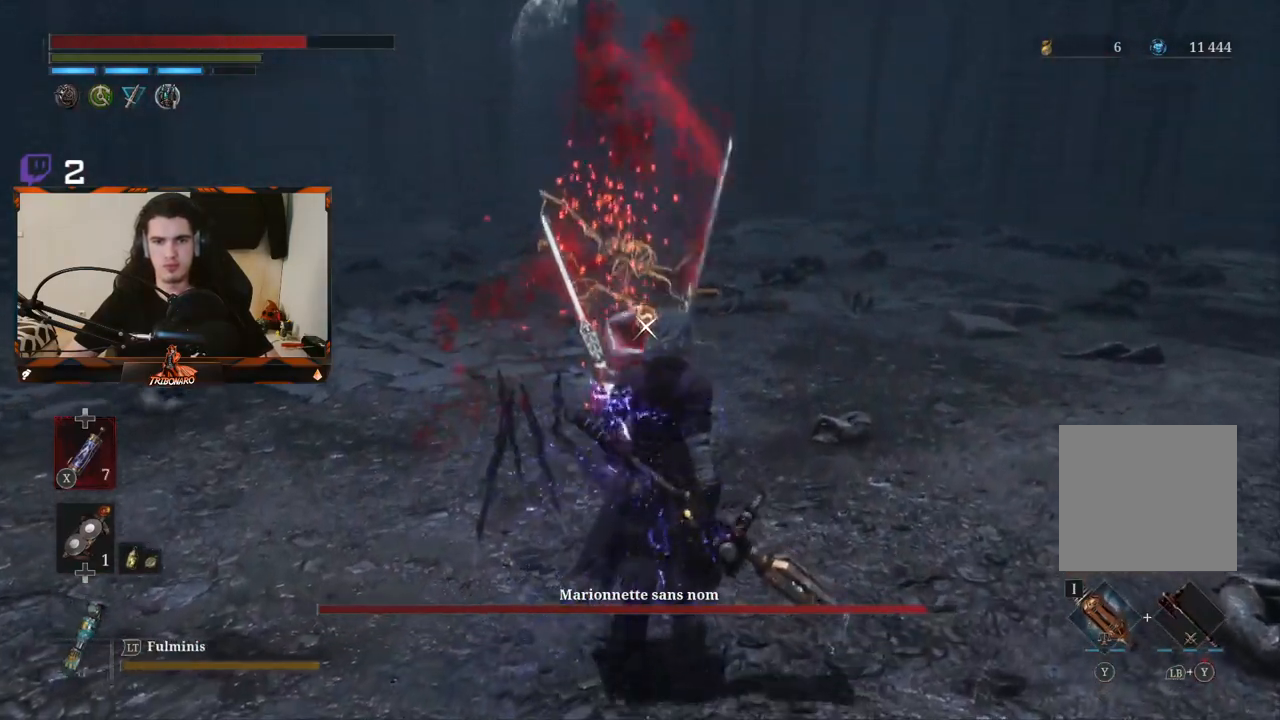
{"buttons": [], "left_stick": "center", "right_stick": "center", "events": [[167, "left_stick", "center"]]}
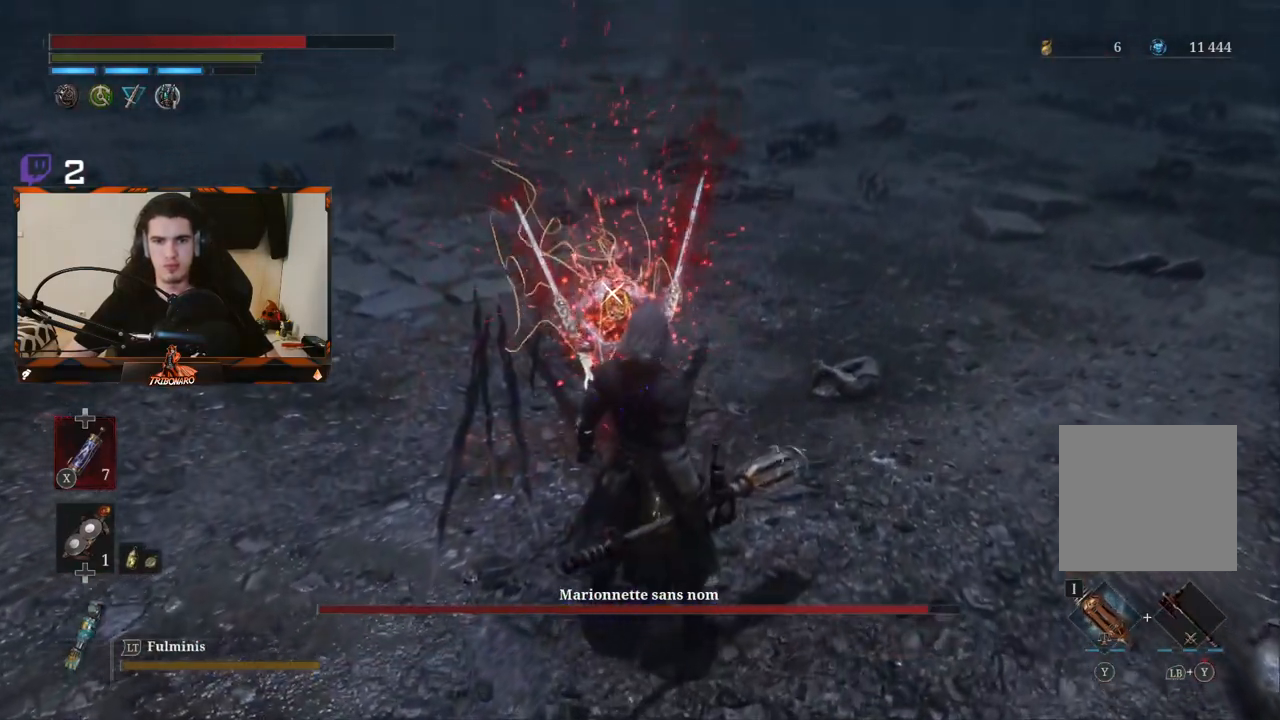
{"buttons": [], "left_stick": "center", "right_stick": "center", "events": []}
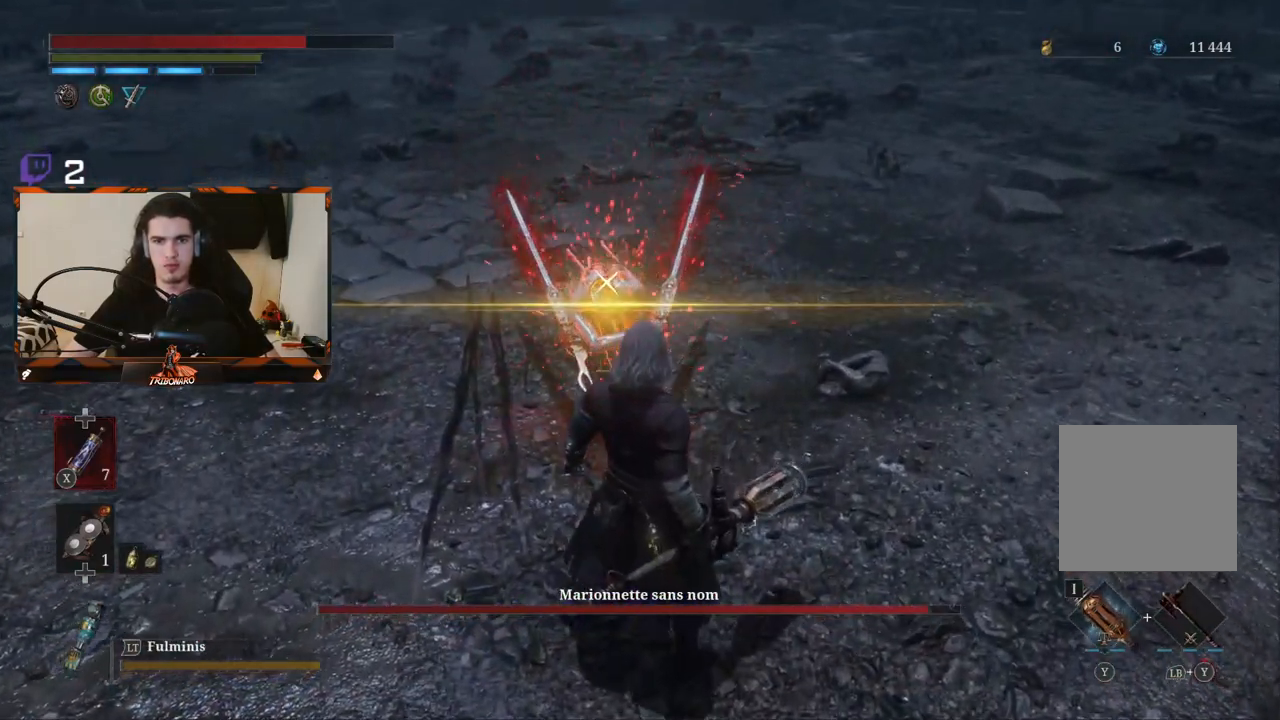
{"buttons": [], "left_stick": "center", "right_stick": "center", "events": [[300, "L1", "down"], [467, "L1", "up"]]}
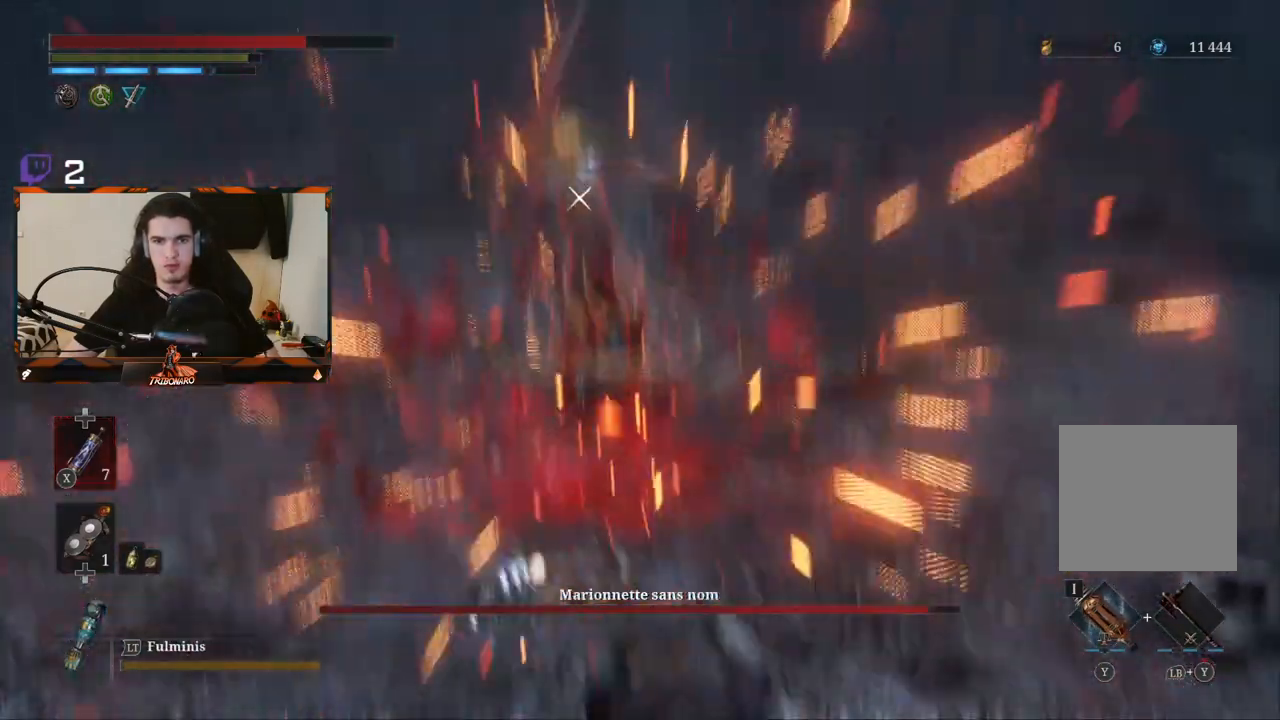
{"buttons": [], "left_stick": "up", "right_stick": "center", "events": [[200, "left_stick", "up"]]}
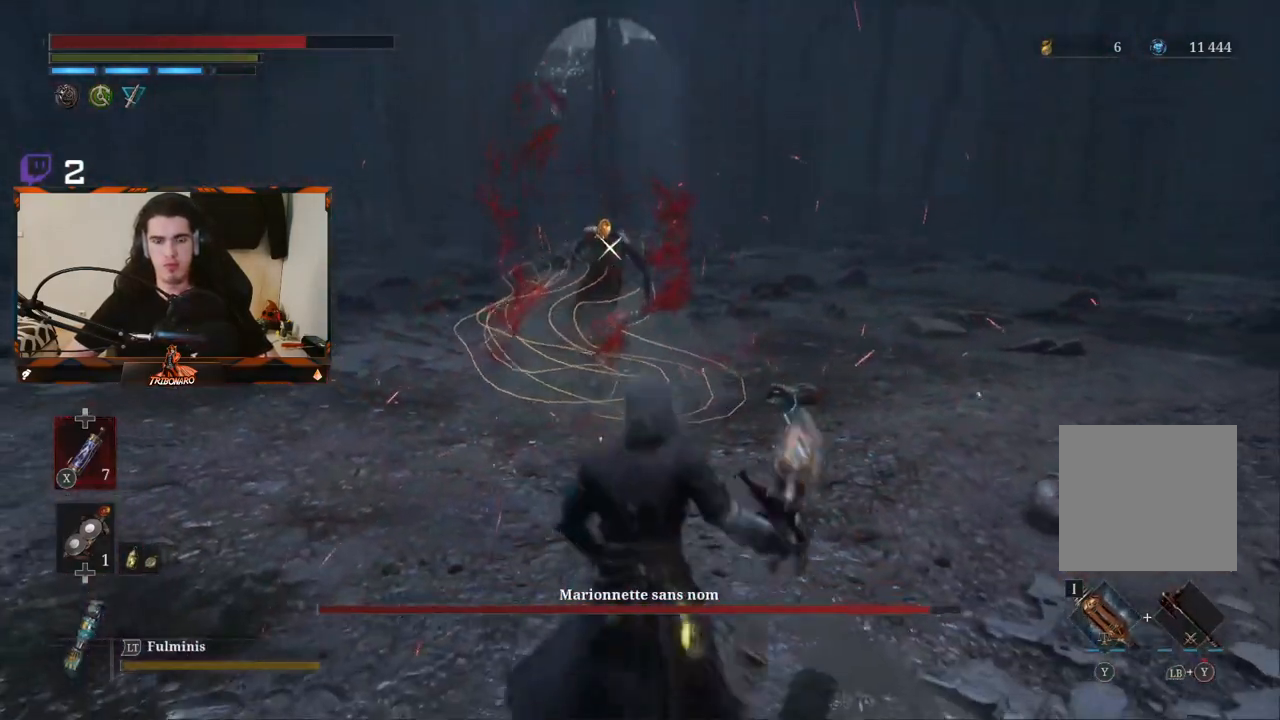
{"buttons": ["R2"], "left_stick": "up", "right_stick": "center", "events": [[83, "R2", "down"]]}
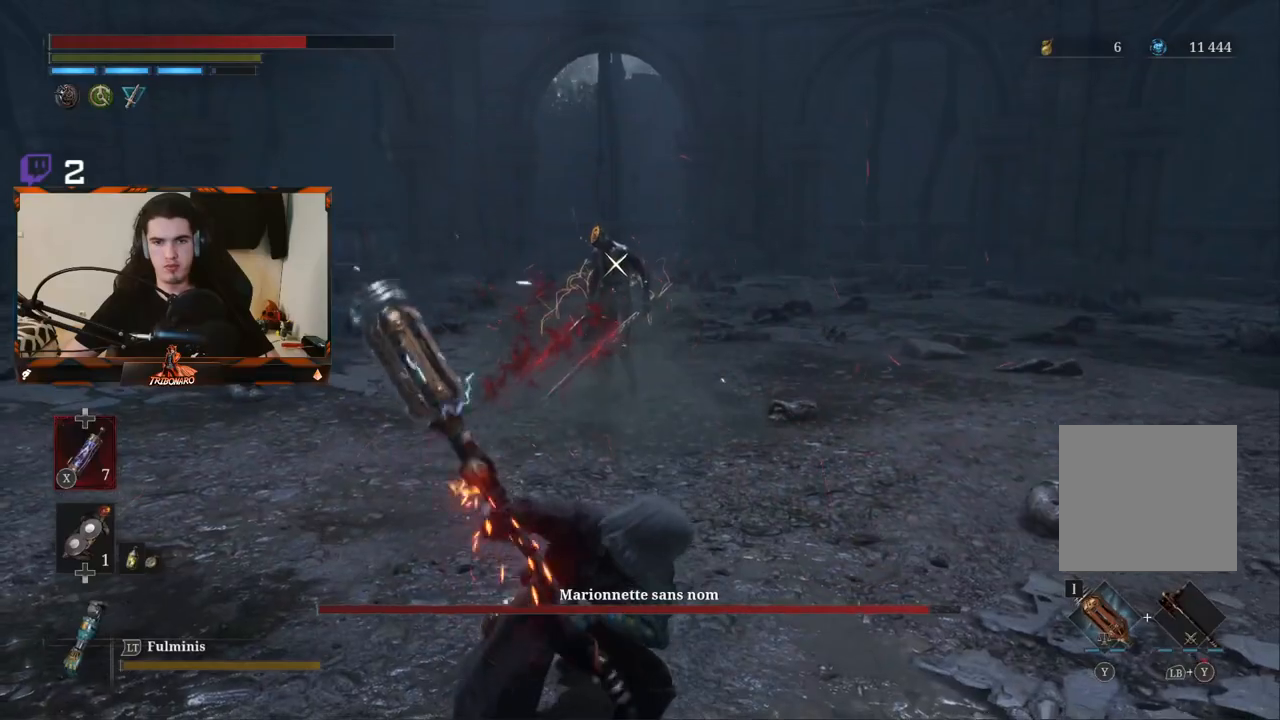
{"buttons": ["R2"], "left_stick": "up", "right_stick": "center", "events": []}
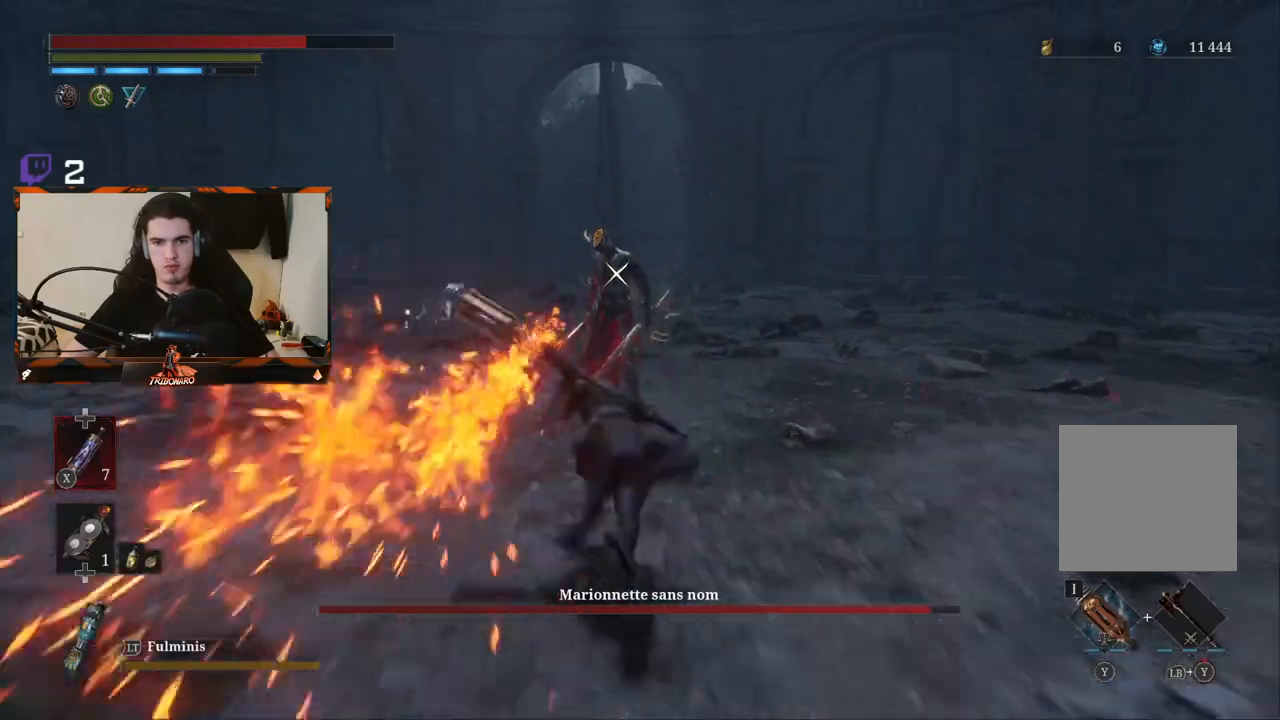
{"buttons": [], "left_stick": "center", "right_stick": "center", "events": [[417, "R2", "up"], [467, "left_stick", "center"]]}
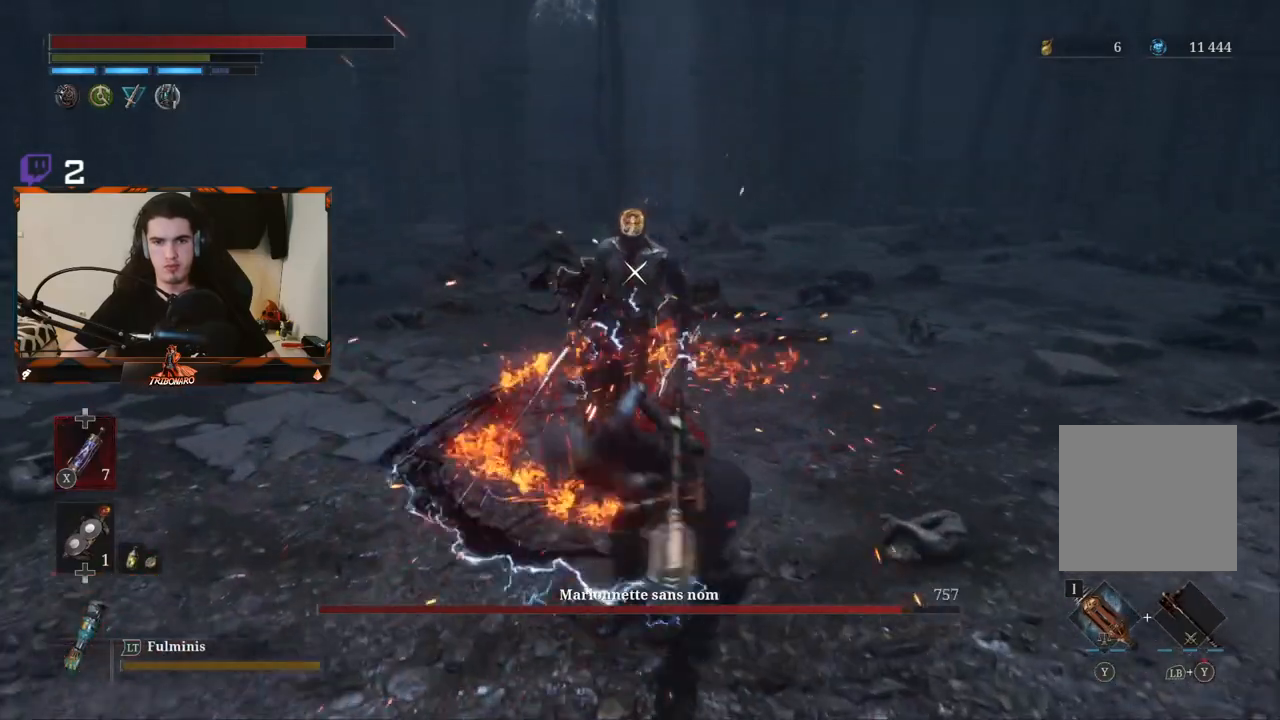
{"buttons": ["R1"], "left_stick": "center", "right_stick": "center", "events": [[83, "R1", "down"], [167, "R1", "up"], [217, "R1", "down"], [317, "R1", "up"], [383, "R1", "down"]]}
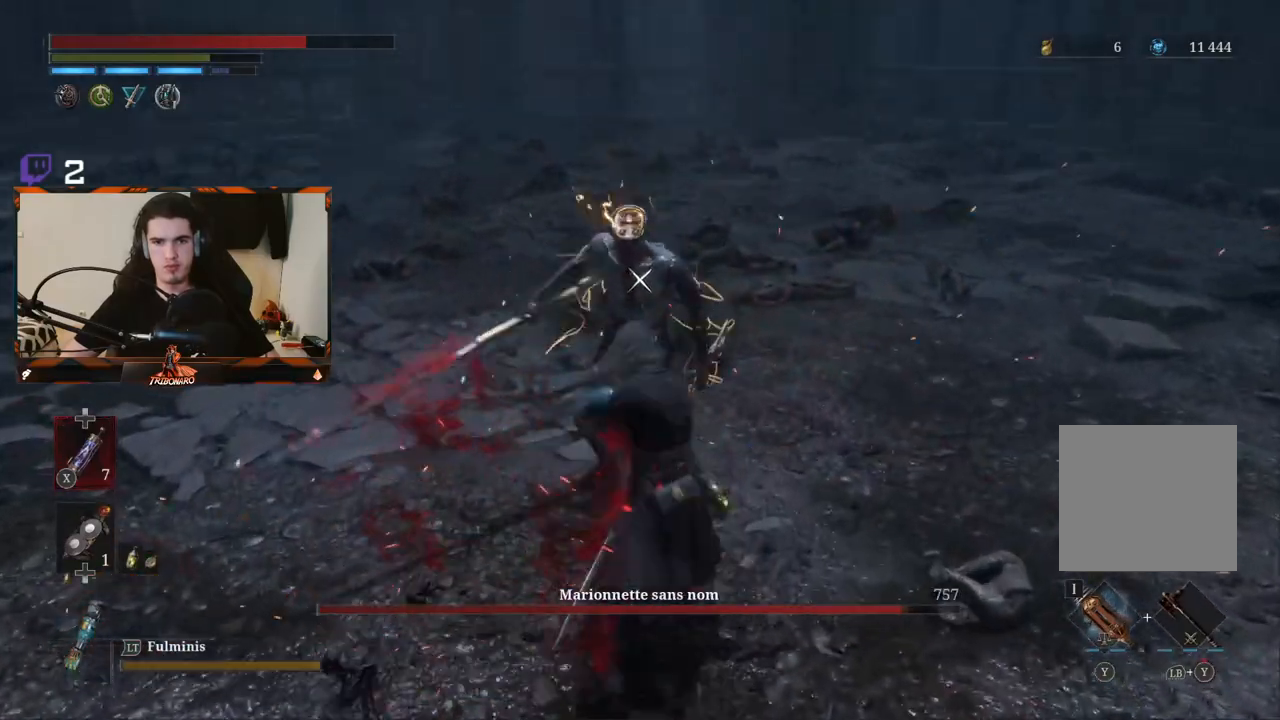
{"buttons": ["R1"], "left_stick": "center", "right_stick": "center", "events": [[100, "R1", "up"], [500, "R1", "down"]]}
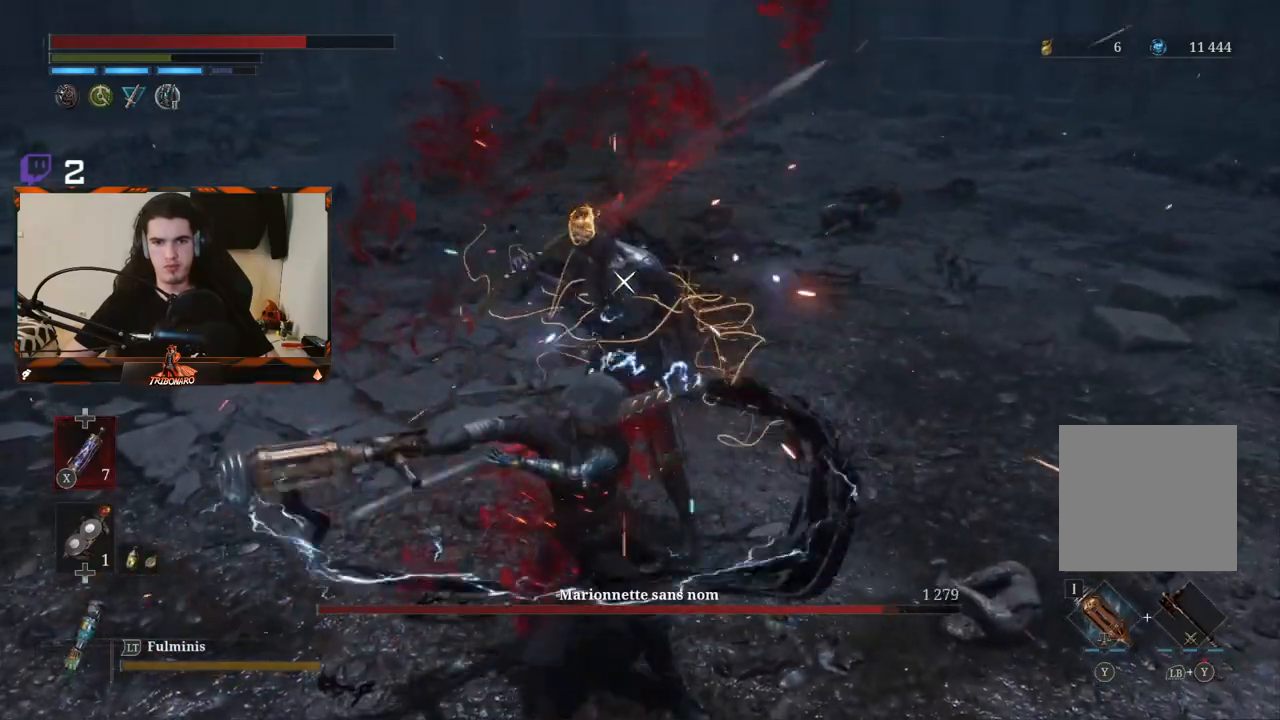
{"buttons": [], "left_stick": "center", "right_stick": "center", "events": [[83, "R1", "up"], [133, "R1", "down"], [233, "R1", "up"], [283, "R1", "down"], [400, "R1", "up"]]}
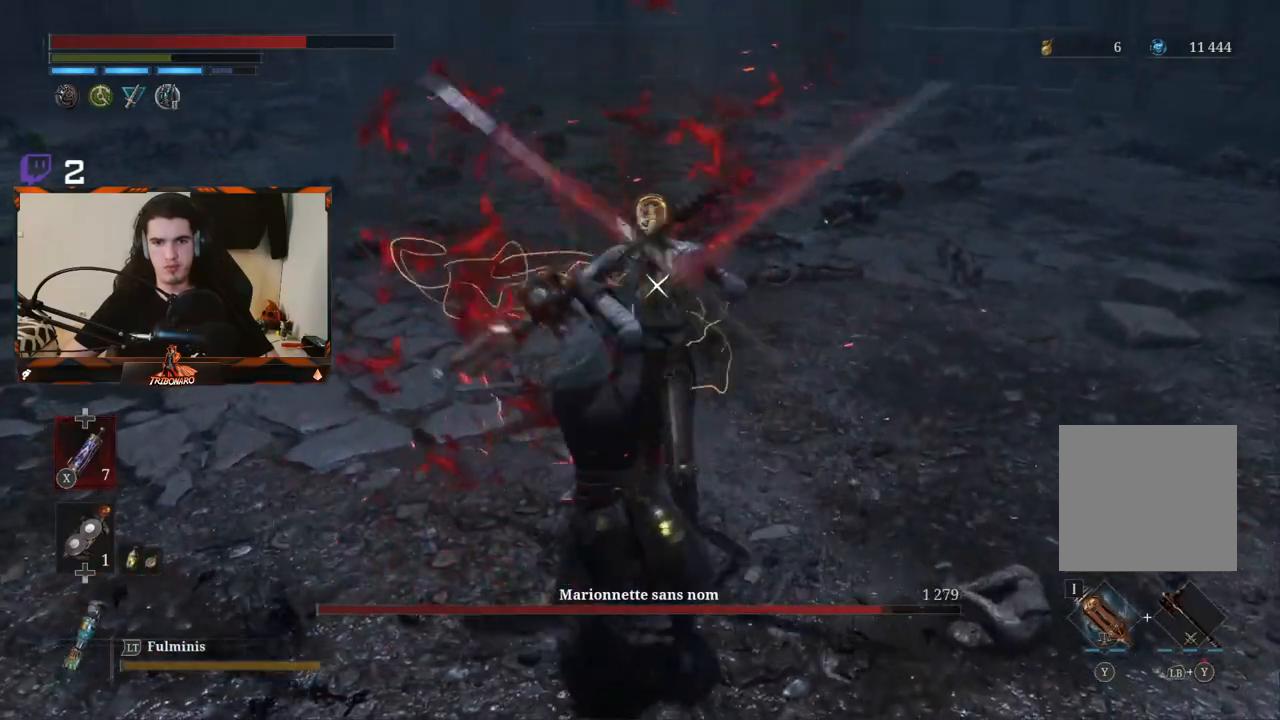
{"buttons": [], "left_stick": "center", "right_stick": "center", "events": []}
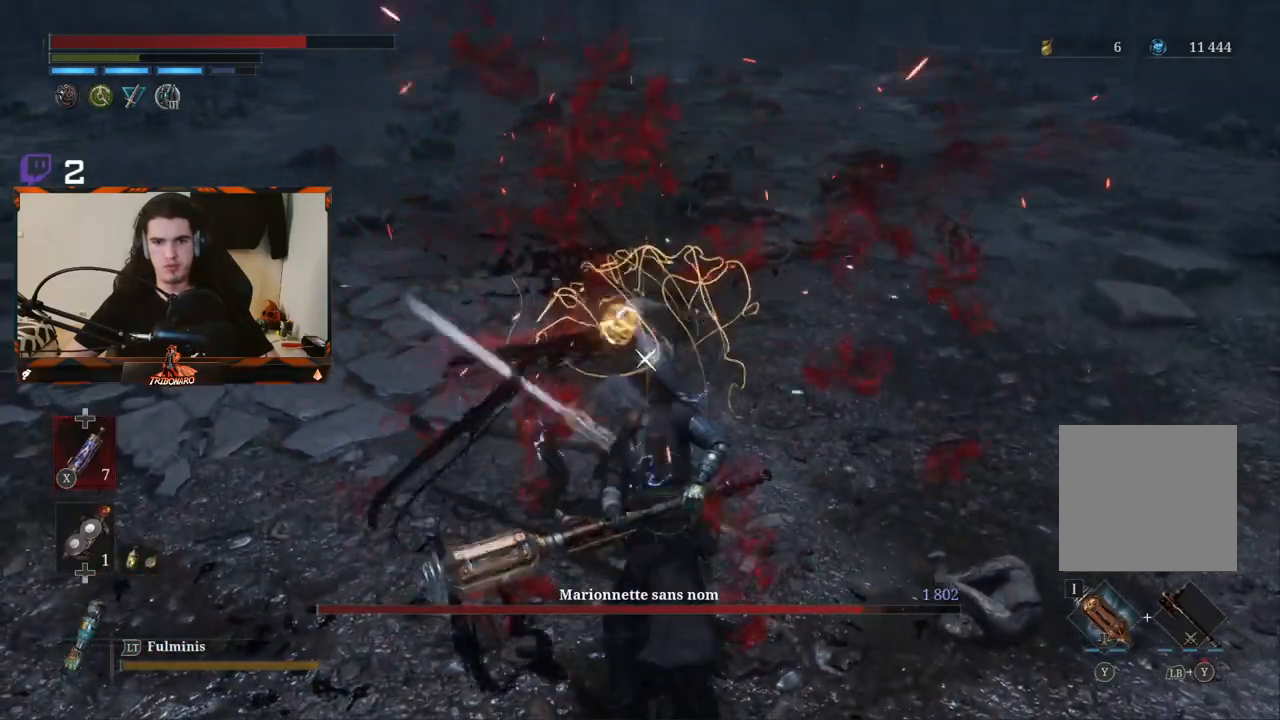
{"buttons": [], "left_stick": "center", "right_stick": "center", "events": []}
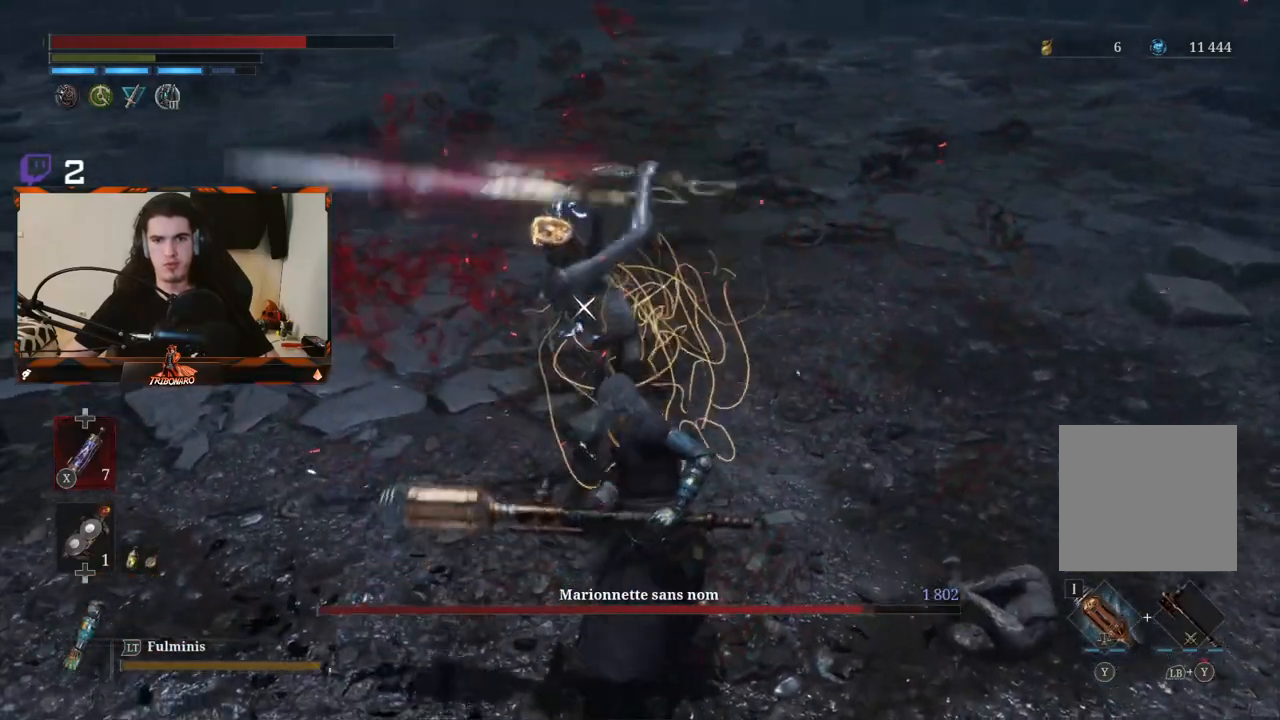
{"buttons": [], "left_stick": "center", "right_stick": "center", "events": [[83, "L1", "down"], [183, "L1", "up"], [233, "L1", "down"], [350, "L1", "up"]]}
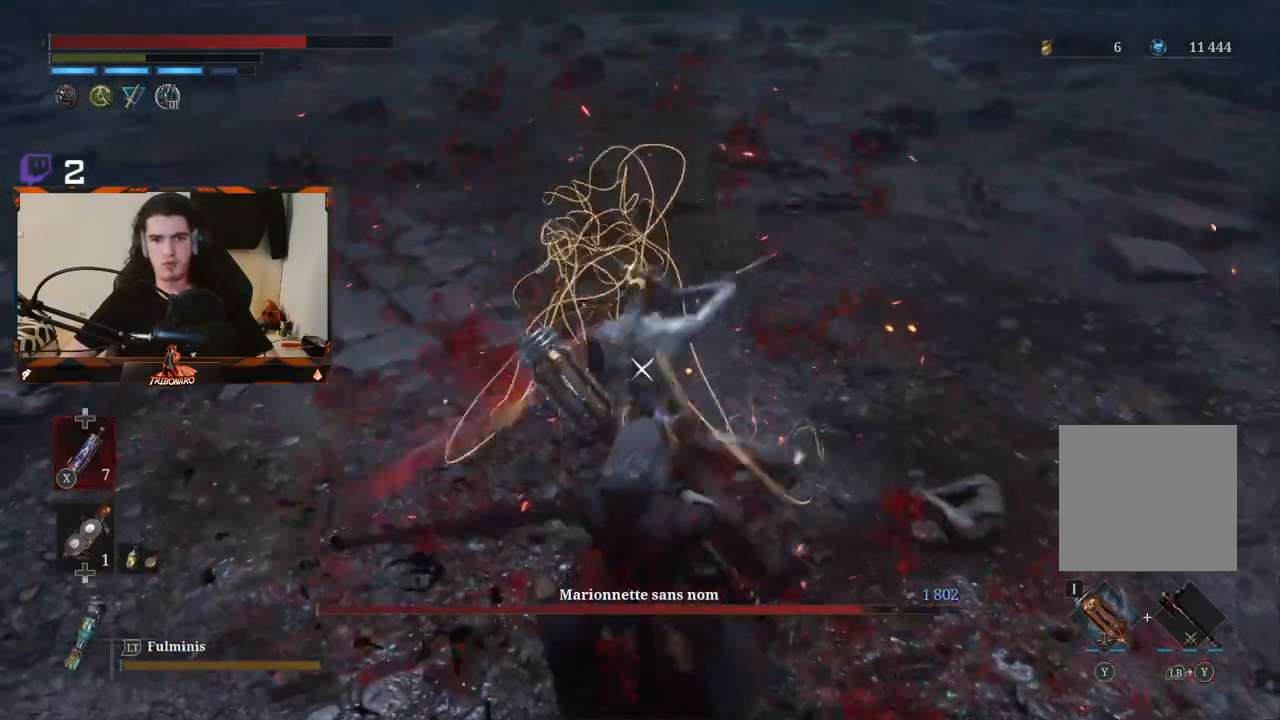
{"buttons": [], "left_stick": "center", "right_stick": "center"}
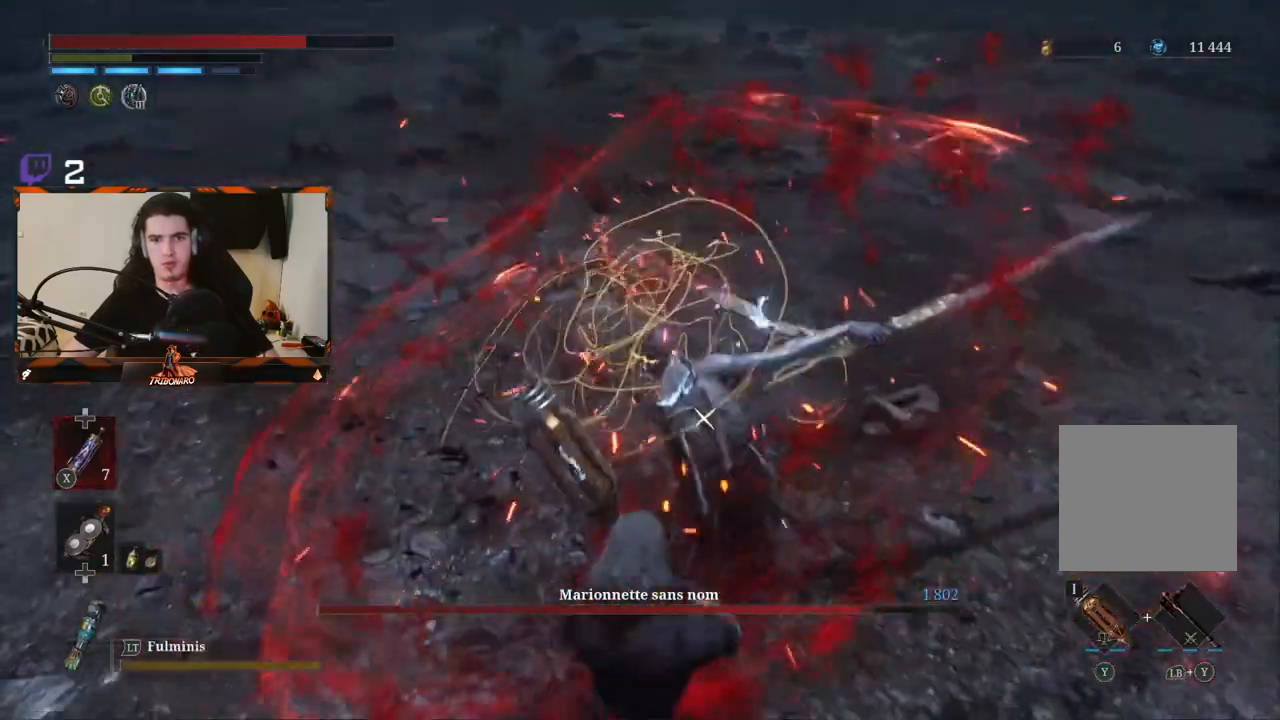
{"buttons": [], "left_stick": "center", "right_stick": "center", "events": []}
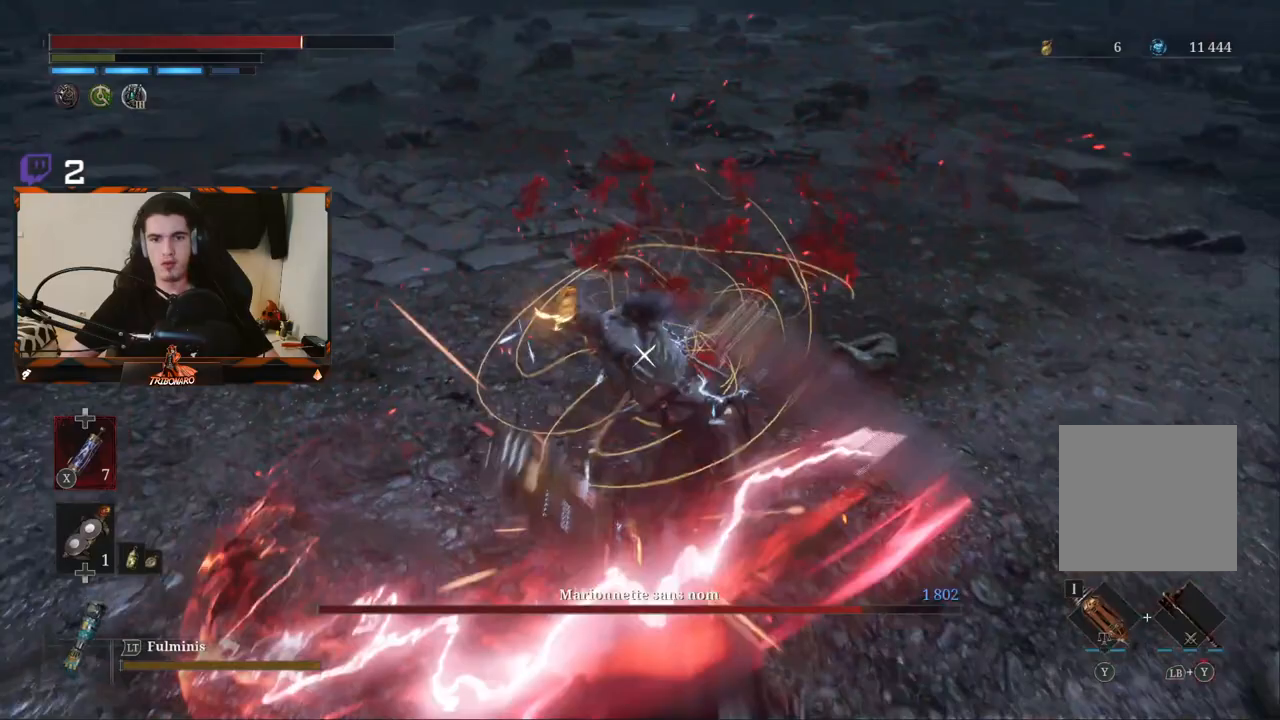
{"buttons": [], "left_stick": "center", "right_stick": "center", "events": [[117, "L1", "down"], [283, "L1", "up"], [367, "L1", "down"], [467, "L1", "up"]]}
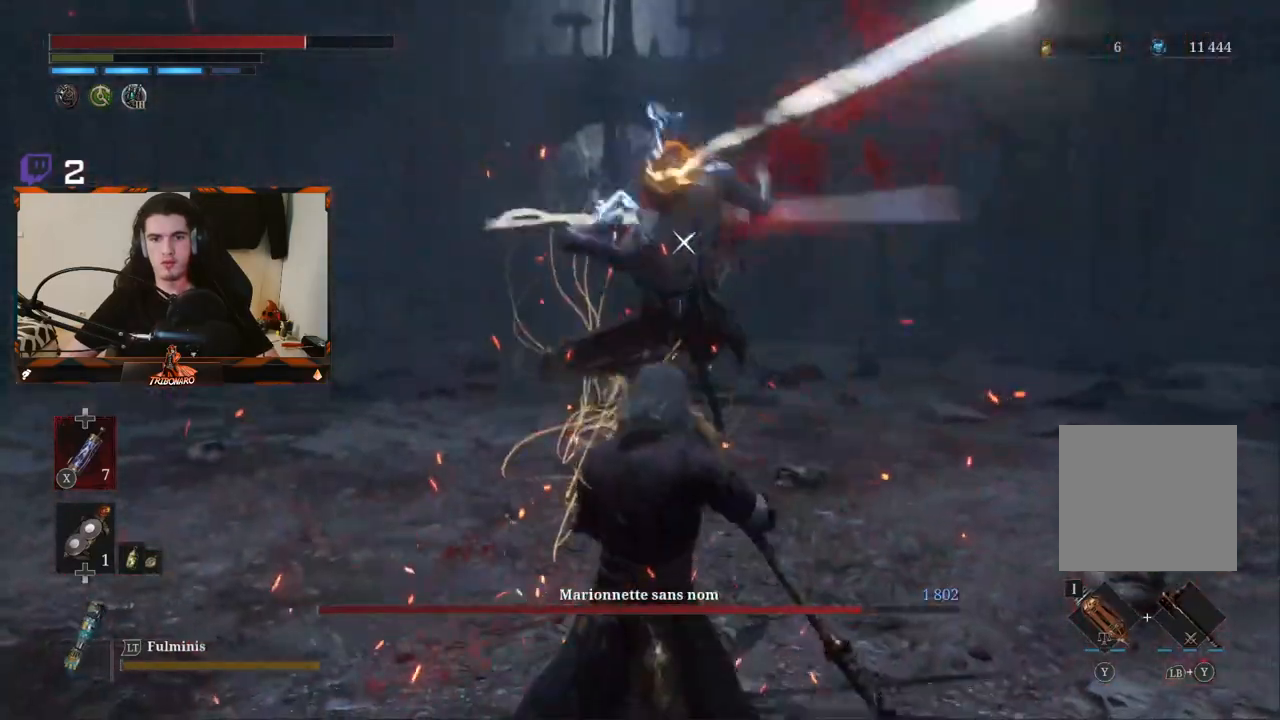
{"buttons": ["L1"], "left_stick": "center", "right_stick": "center"}
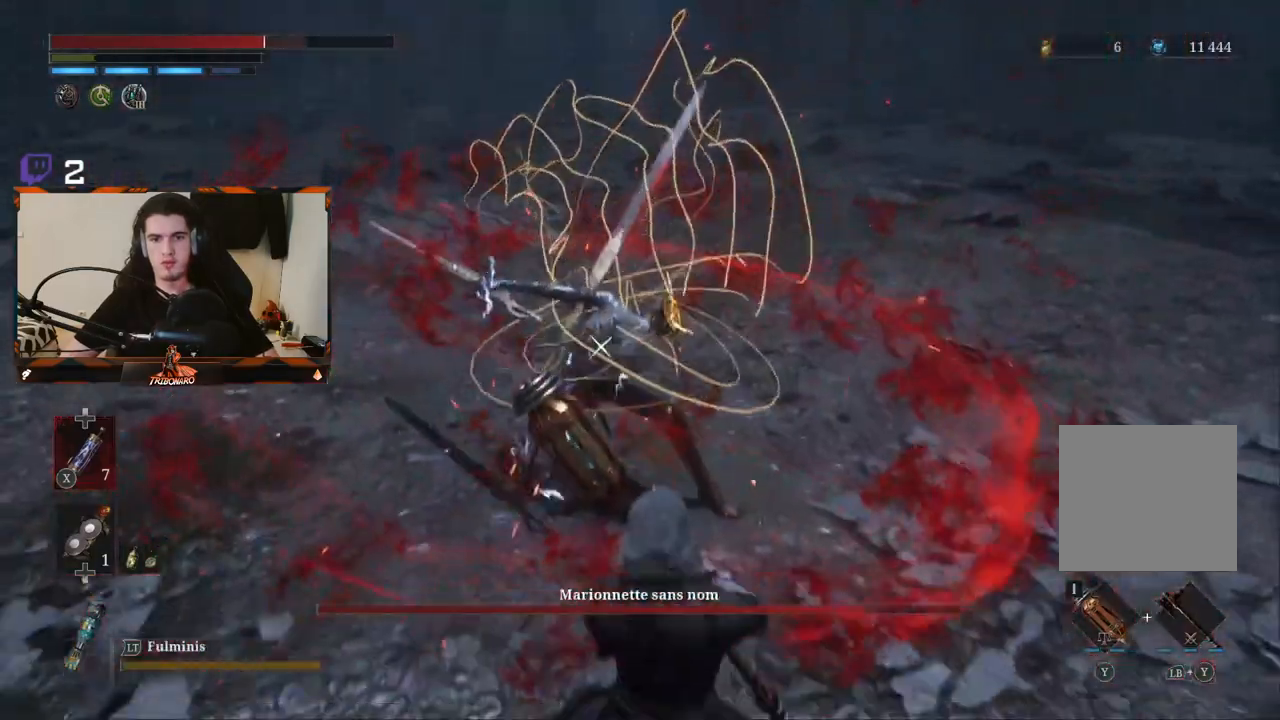
{"buttons": ["R2"], "left_stick": "up", "right_stick": "center", "events": [[117, "L1", "up"], [300, "R2", "down"], [300, "left_stick", "up"]]}
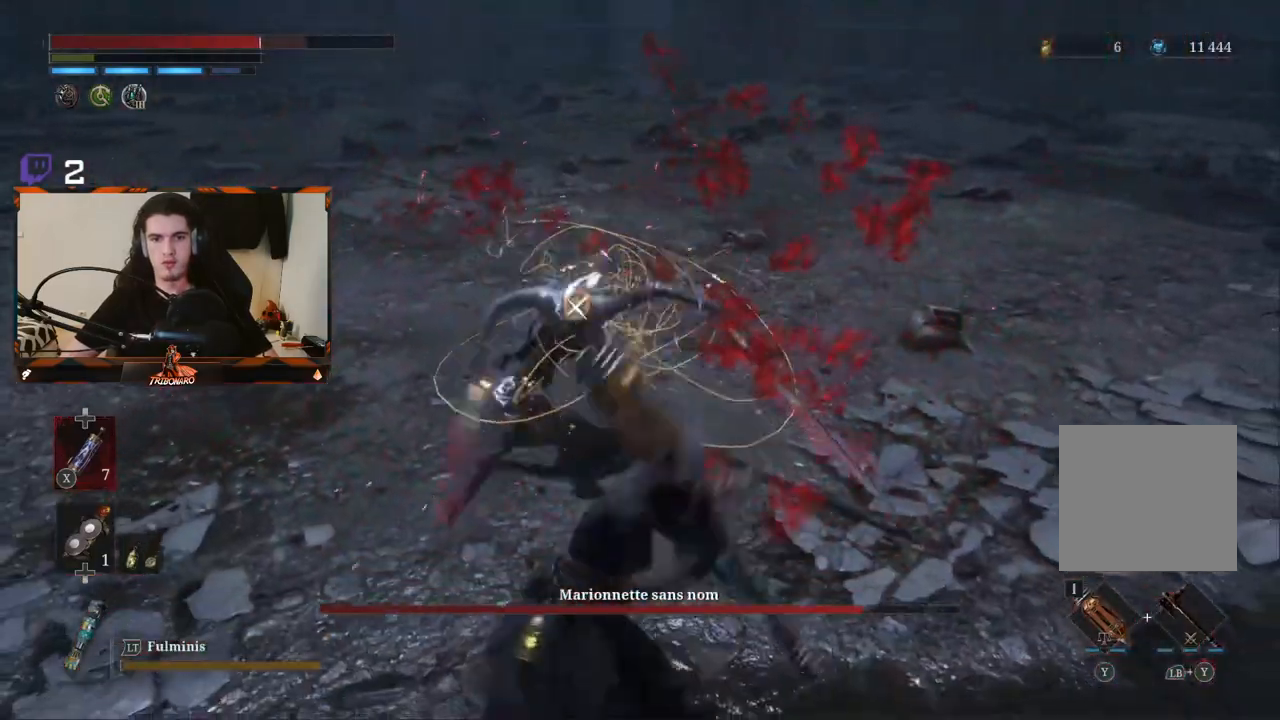
{"buttons": [], "left_stick": "up", "right_stick": "center", "events": [[217, "R2", "up"]]}
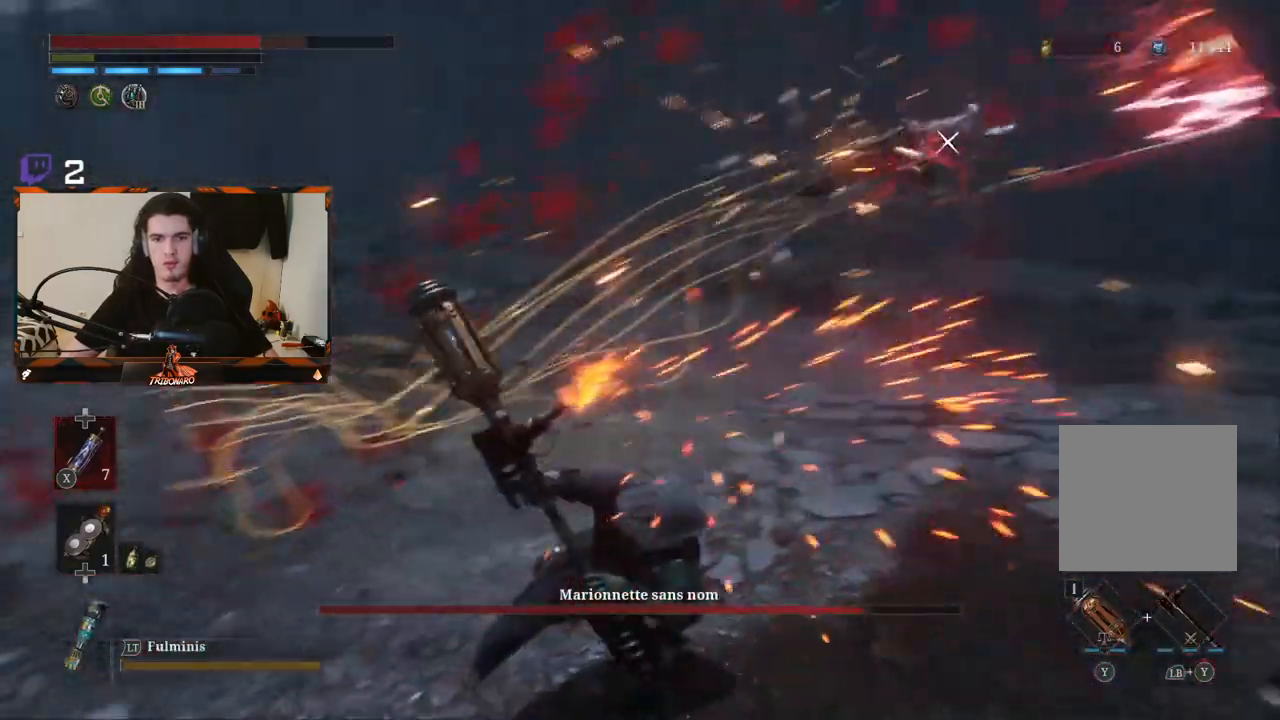
{"buttons": [], "left_stick": "up", "right_stick": "center", "events": [[267, "left_stick", "center"], [450, "left_stick", "up"]]}
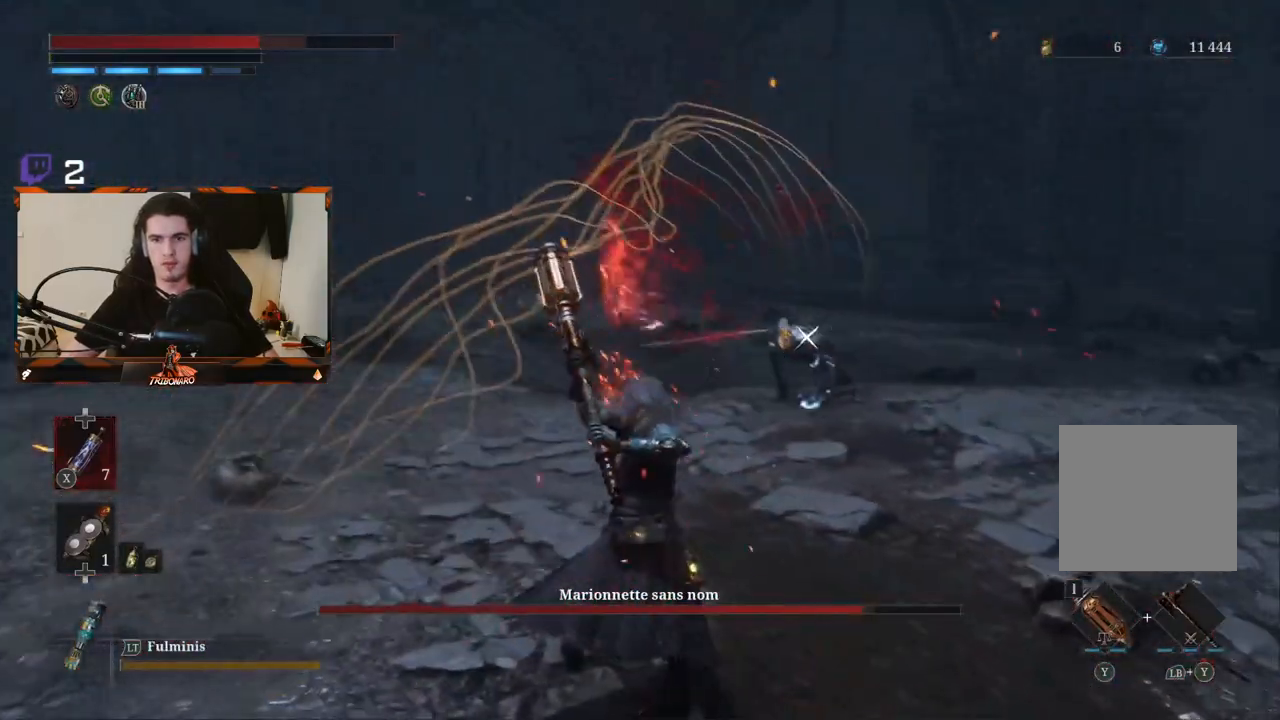
{"buttons": [], "left_stick": "up", "right_stick": "center", "events": []}
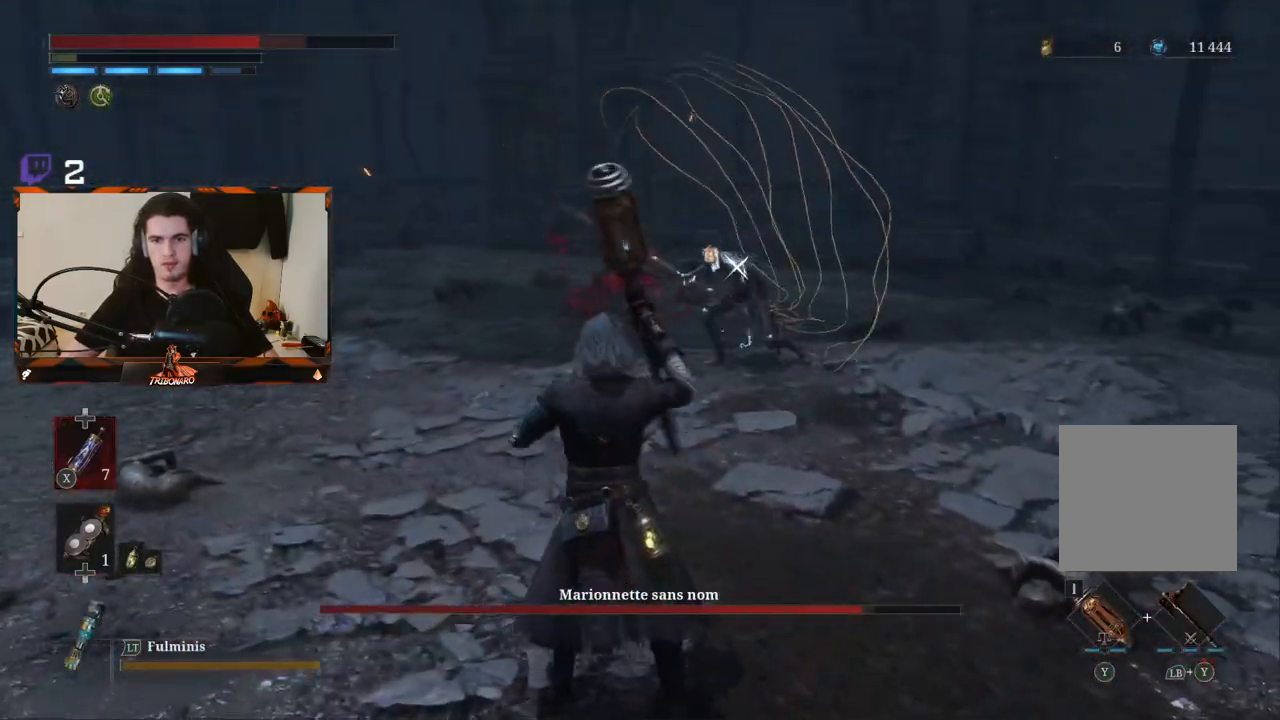
{"buttons": ["R2"], "left_stick": "up", "right_stick": "center", "events": [[100, "R2", "down"]]}